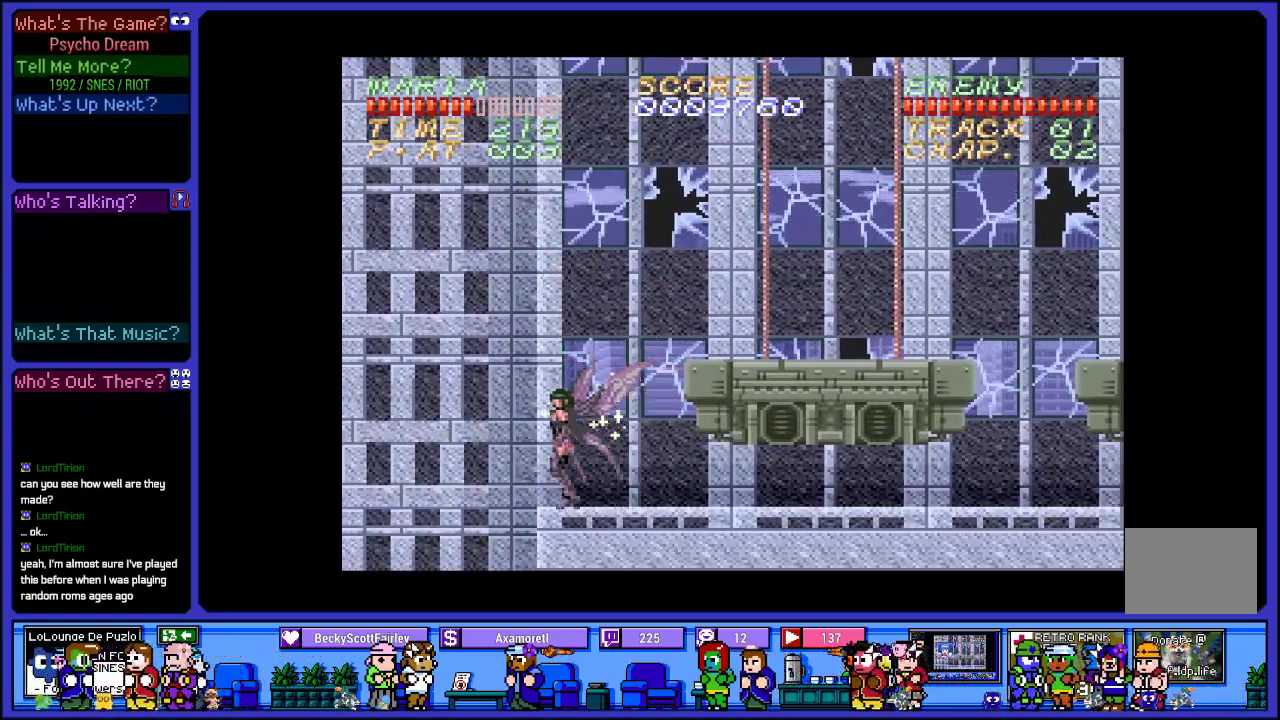
Gameplay with a controller (PlayStation layout); each line is a JSON object with the inputs held at the frame after it. "events" lists button and stick changes between this image and that frame as [ms after this image, input, new state], when the widget could be followed in between. Not read: L3 R3.
{"buttons": [], "left_stick": "center", "right_stick": "center", "events": [[417, "DPAD_LEFT", "up"]]}
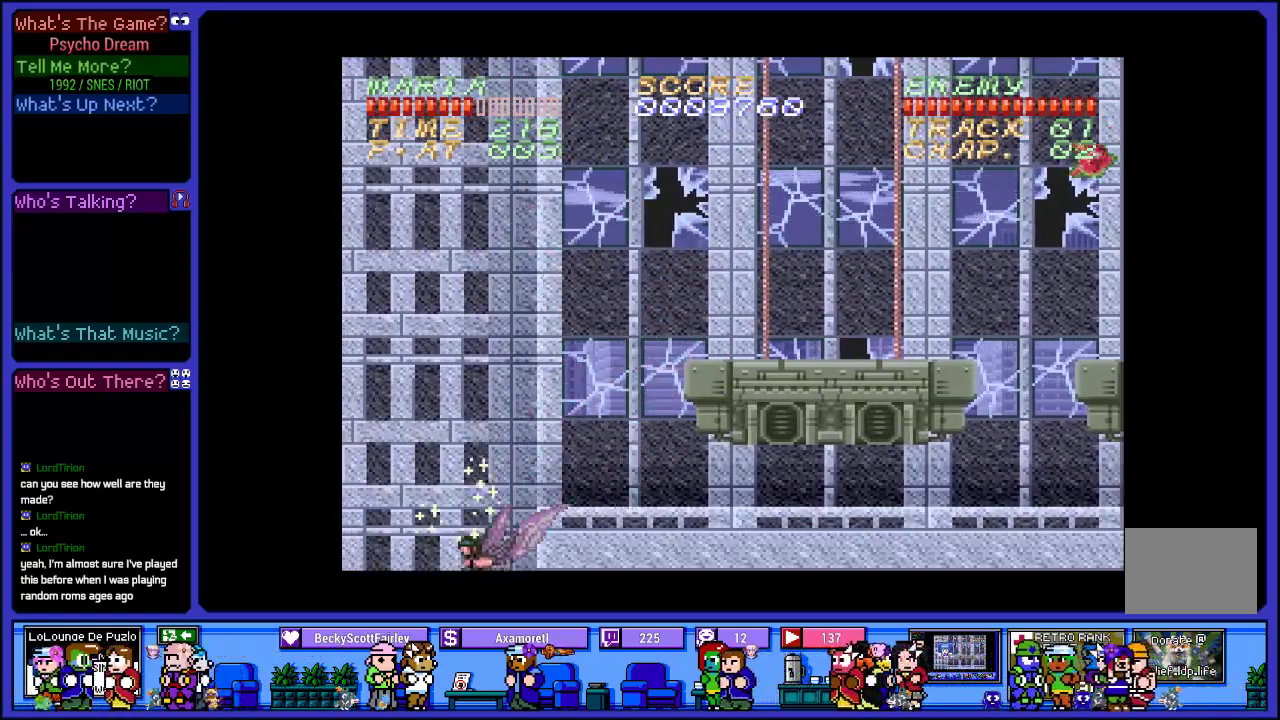
{"buttons": [], "left_stick": "center", "right_stick": "center", "events": []}
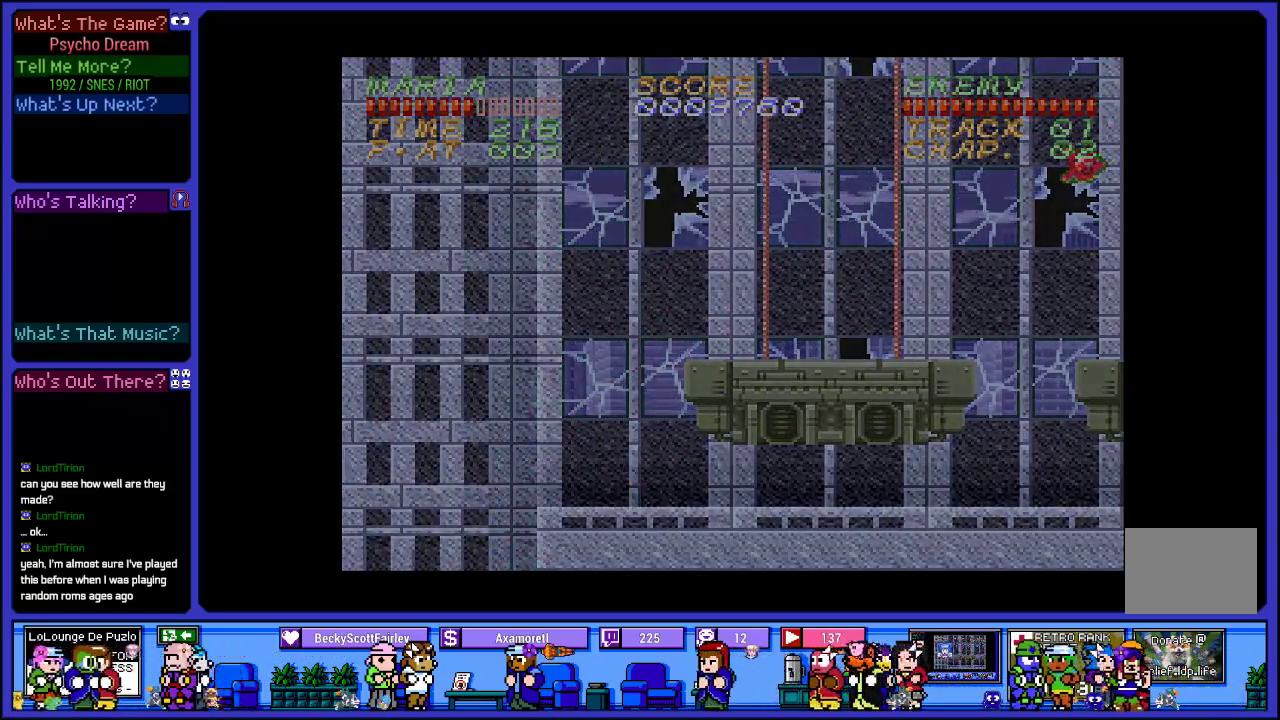
{"buttons": ["L2"], "left_stick": "center", "right_stick": "center", "events": [[167, "L2", "down"]]}
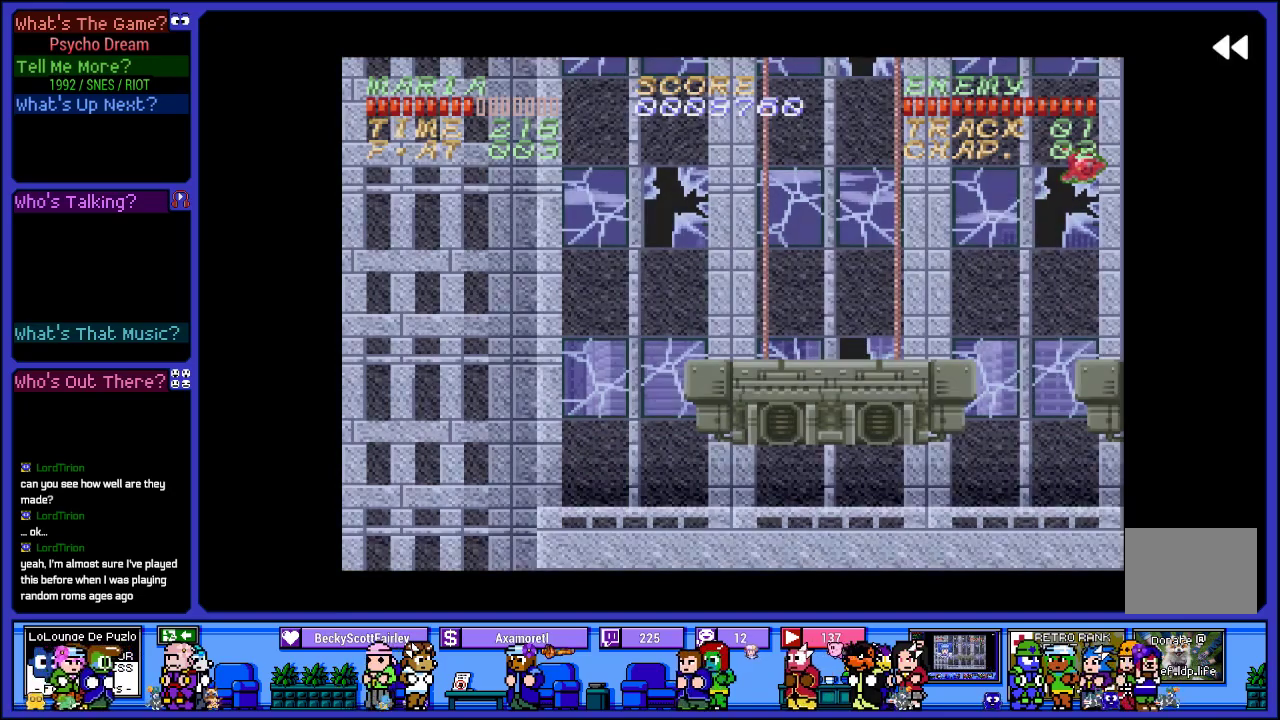
{"buttons": [], "left_stick": "center", "right_stick": "center", "events": [[417, "L2", "up"]]}
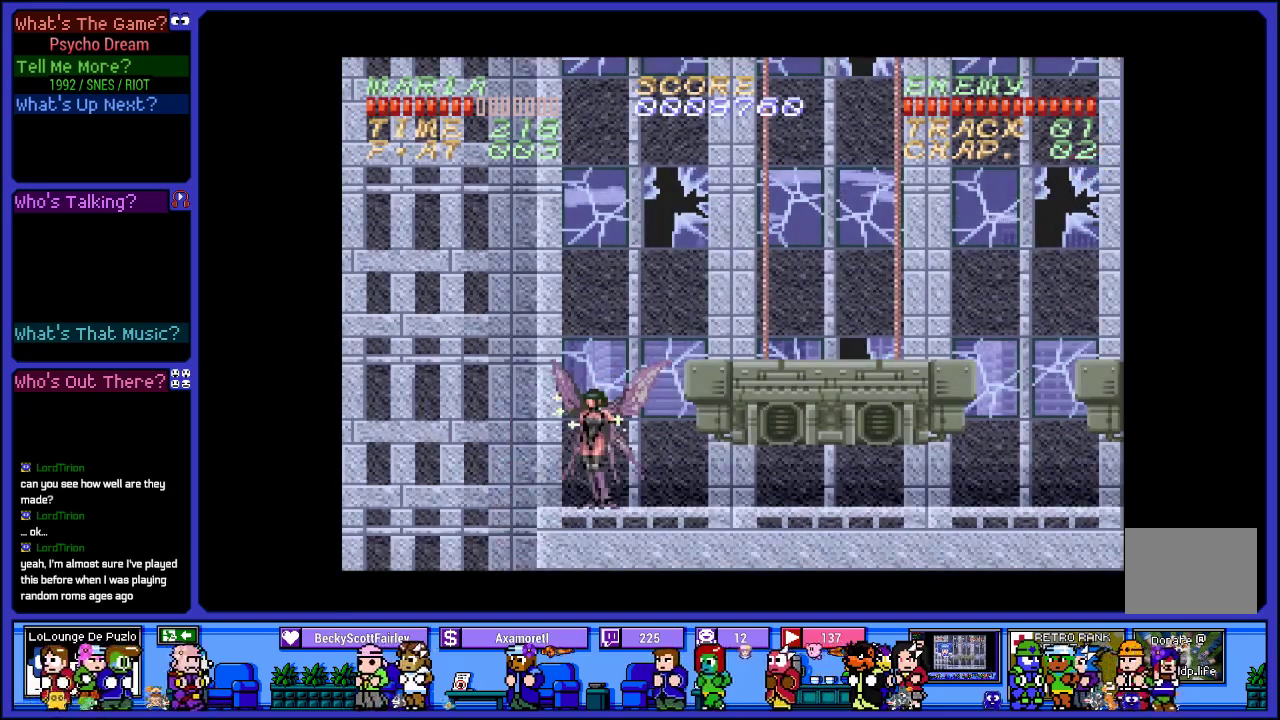
{"buttons": ["CROSS", "DPAD_RIGHT"], "left_stick": "center", "right_stick": "center", "events": [[100, "CROSS", "down"], [117, "DPAD_RIGHT", "down"]]}
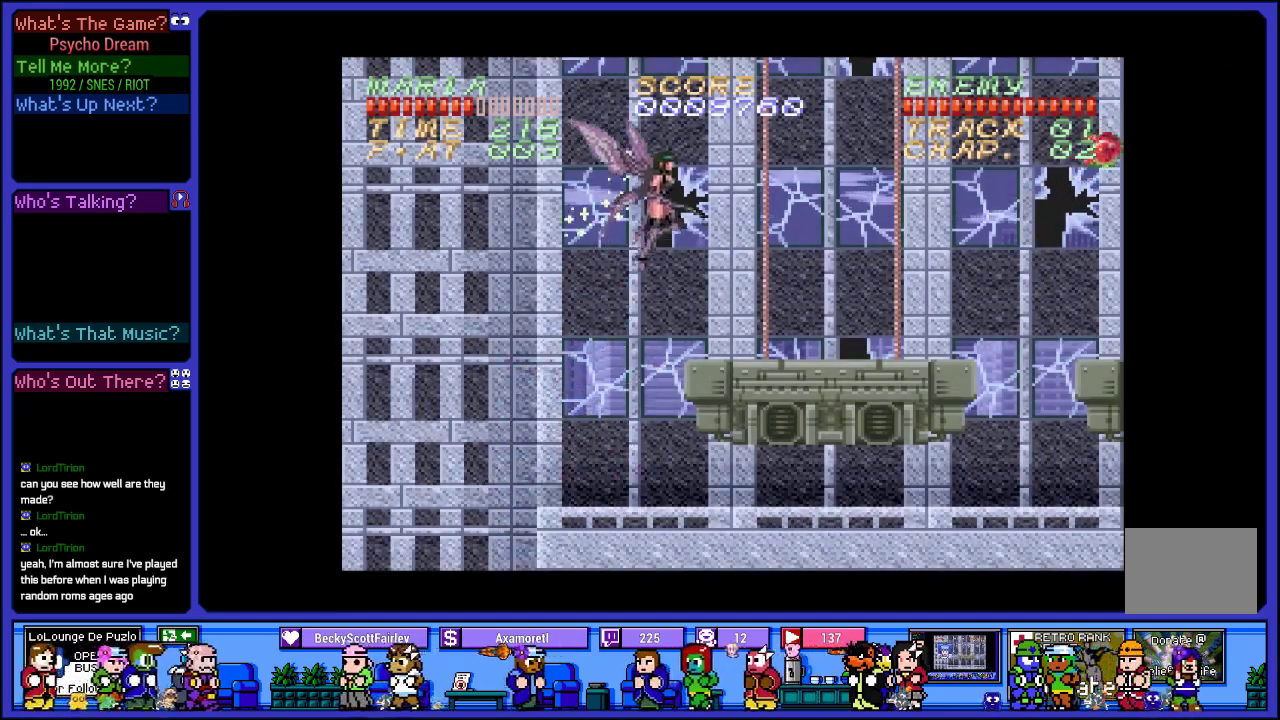
{"buttons": ["R1", "DPAD_RIGHT"], "left_stick": "center", "right_stick": "center", "events": [[117, "CROSS", "up"], [150, "SQUARE", "down"], [333, "SQUARE", "up"], [400, "R1", "down"]]}
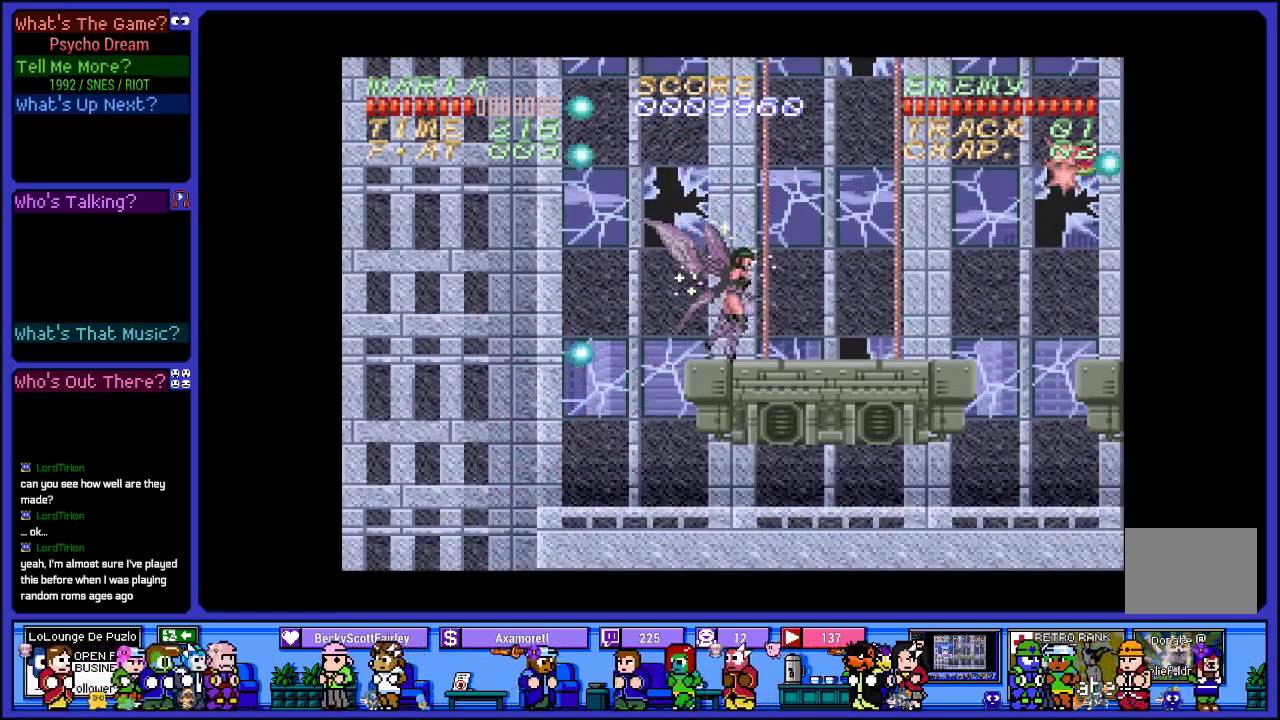
{"buttons": ["R1", "DPAD_RIGHT"], "left_stick": "center", "right_stick": "center", "events": []}
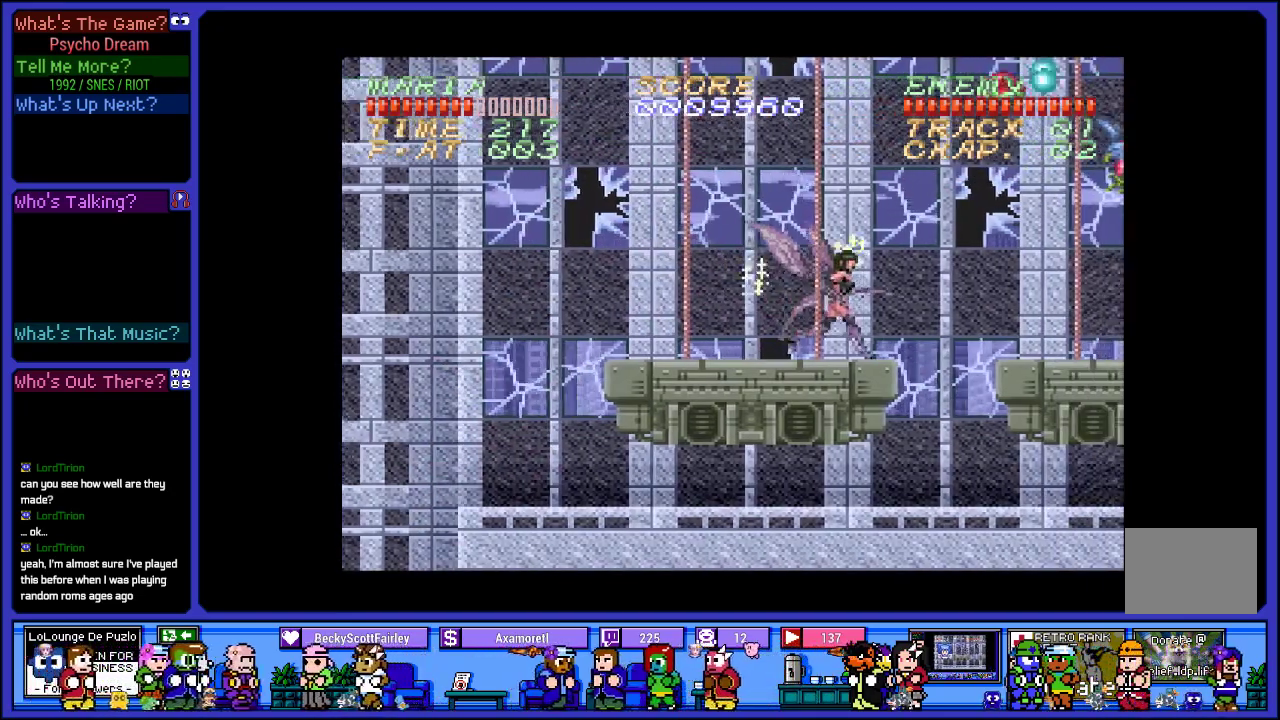
{"buttons": ["R1", "DPAD_RIGHT"], "left_stick": "center", "right_stick": "center", "events": [[83, "CROSS", "down"], [267, "SQUARE", "down"], [317, "CROSS", "up"], [467, "SQUARE", "up"]]}
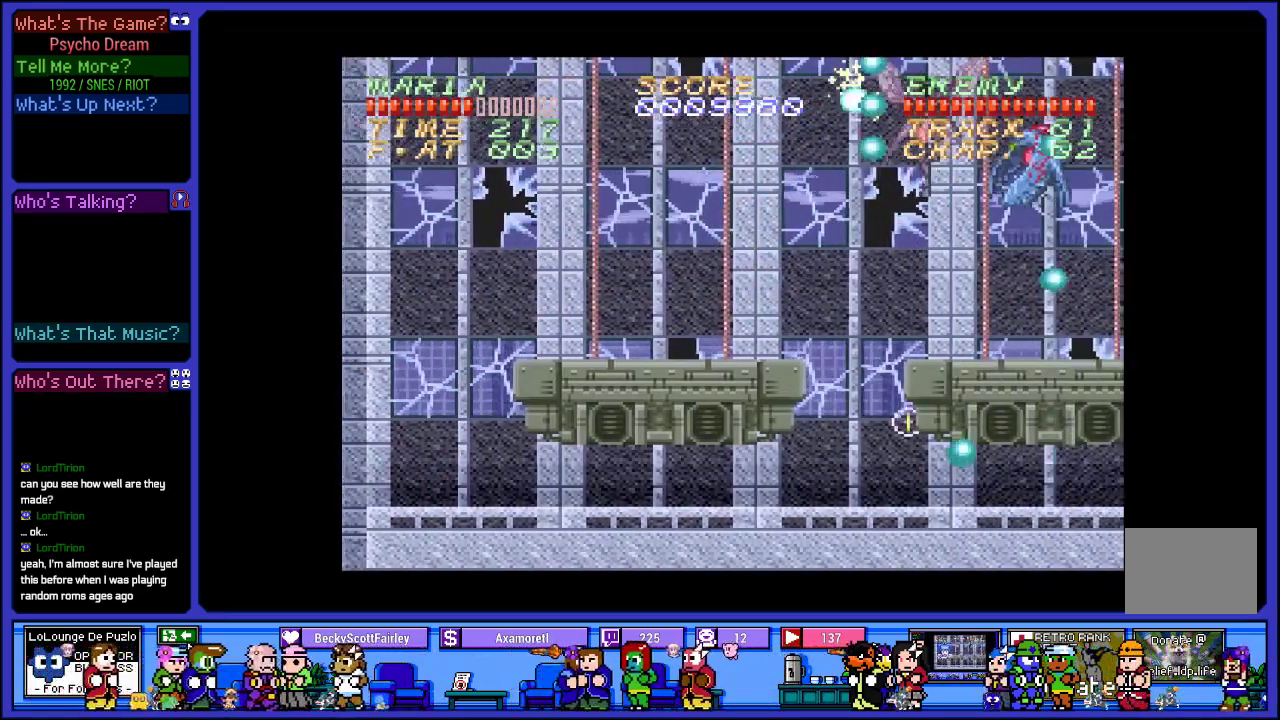
{"buttons": ["R1"], "left_stick": "center", "right_stick": "center", "events": [[67, "SQUARE", "down"], [167, "SQUARE", "up"], [267, "SQUARE", "down"], [350, "DPAD_RIGHT", "up"], [400, "SQUARE", "up"]]}
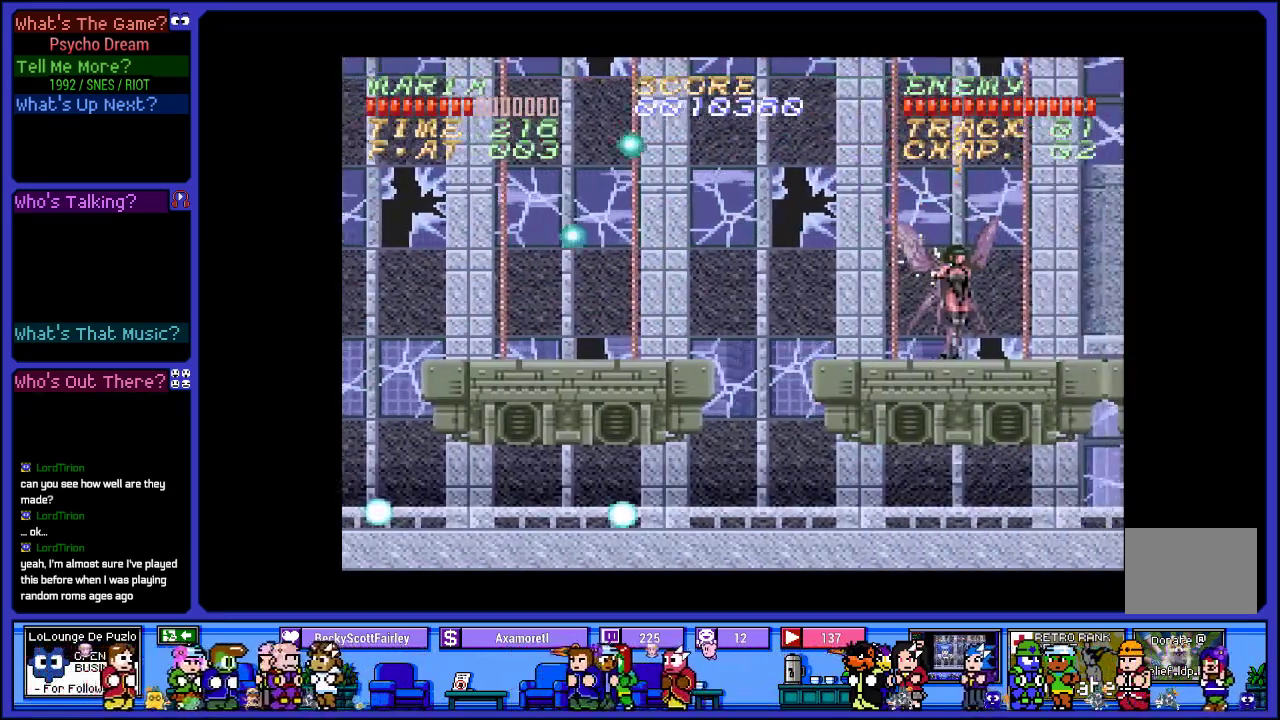
{"buttons": ["R1", "DPAD_RIGHT"], "left_stick": "center", "right_stick": "center", "events": [[83, "R1", "up"], [200, "DPAD_RIGHT", "down"], [467, "R1", "down"]]}
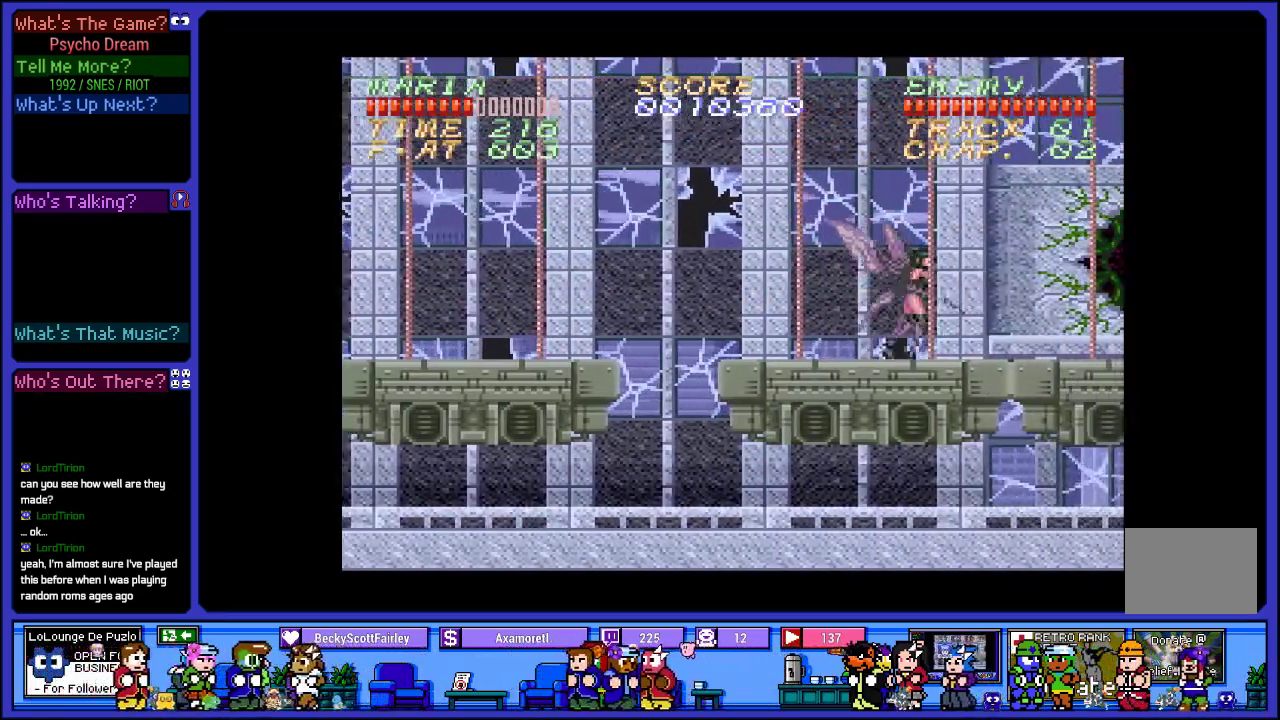
{"buttons": ["SQUARE", "DPAD_RIGHT"], "left_stick": "center", "right_stick": "center", "events": [[100, "R1", "up"], [117, "R1", "down"], [217, "R1", "up"], [433, "SQUARE", "down"]]}
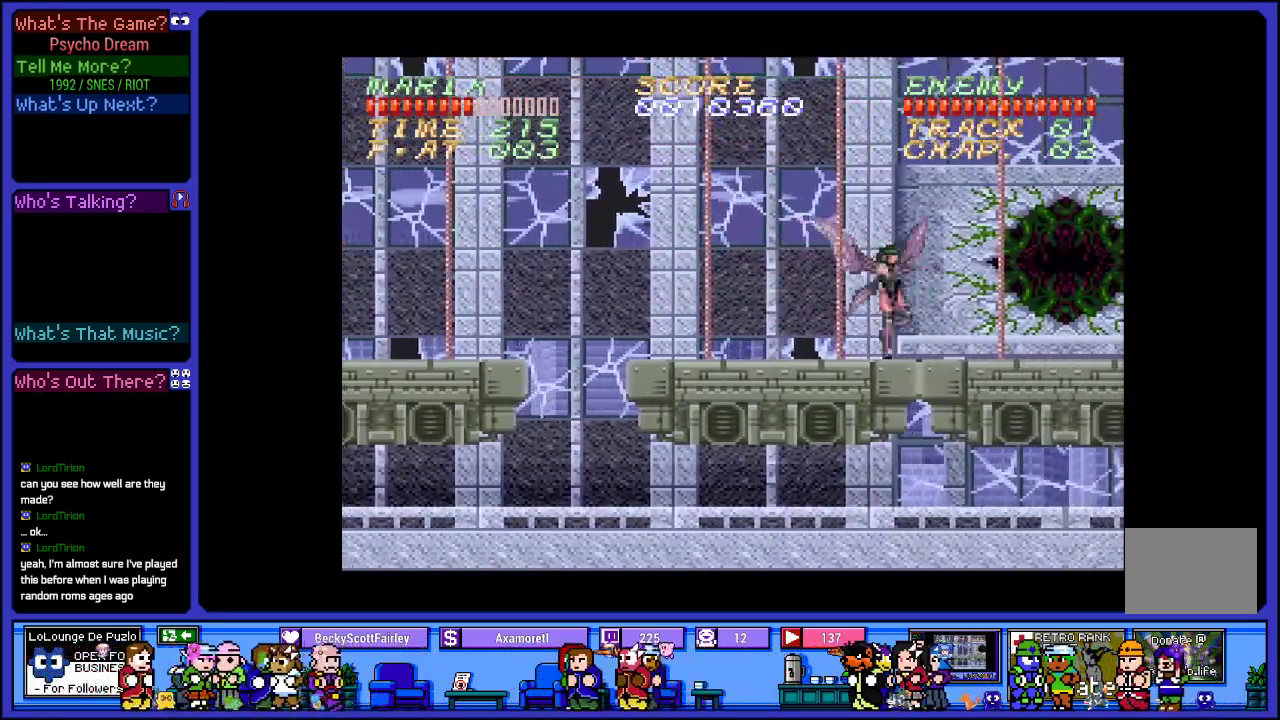
{"buttons": ["CROSS", "DPAD_RIGHT"], "left_stick": "center", "right_stick": "center", "events": [[117, "SQUARE", "up"], [450, "CROSS", "down"]]}
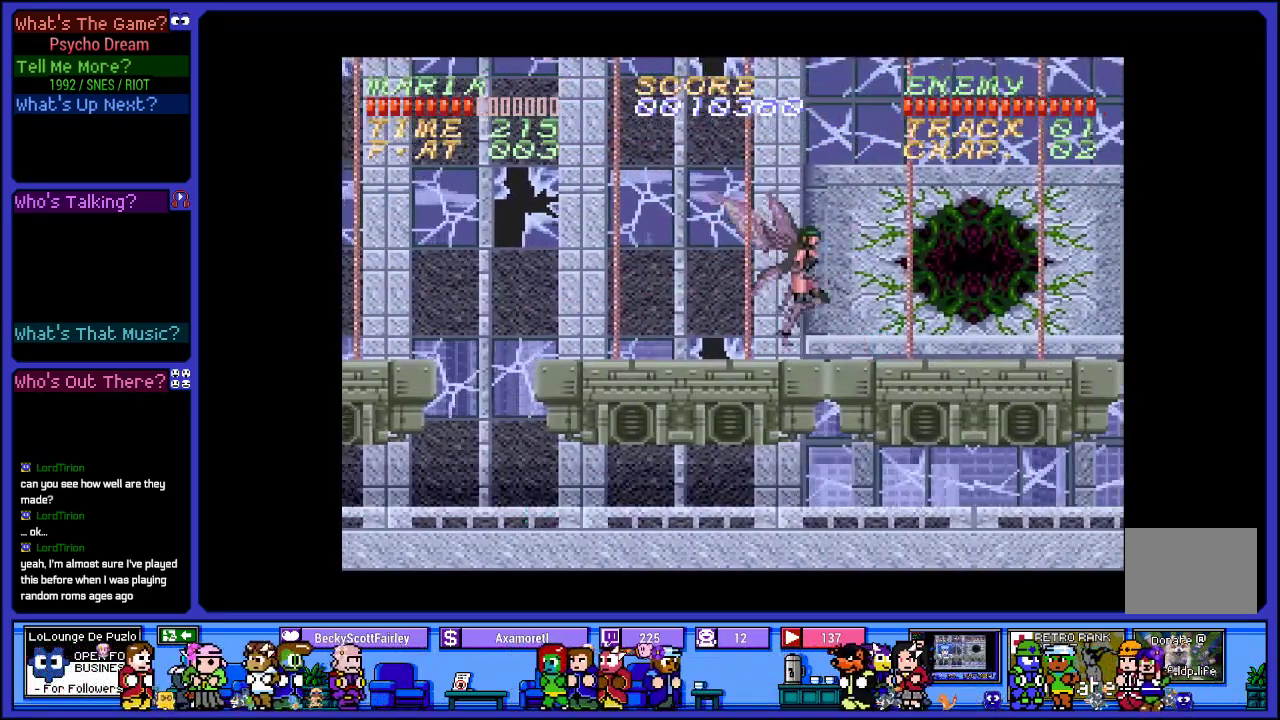
{"buttons": ["DPAD_RIGHT"], "left_stick": "center", "right_stick": "center", "events": [[317, "CROSS", "up"]]}
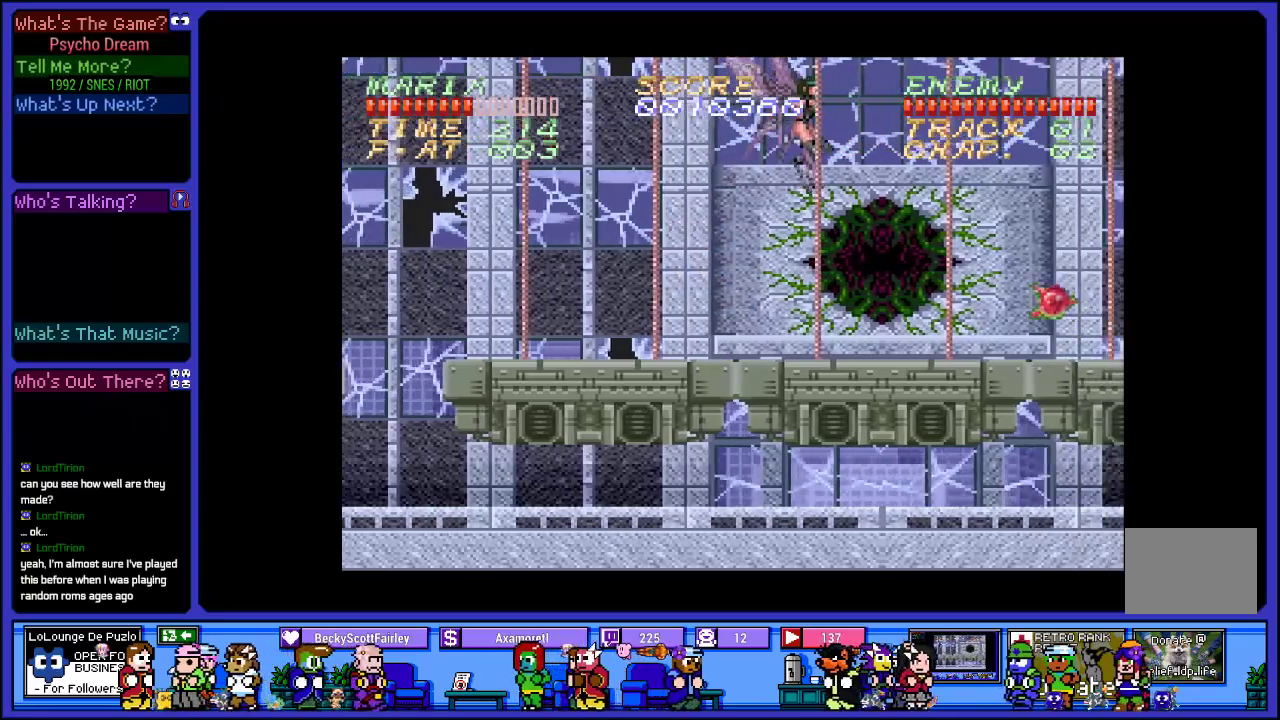
{"buttons": ["DPAD_RIGHT"], "left_stick": "center", "right_stick": "center", "events": []}
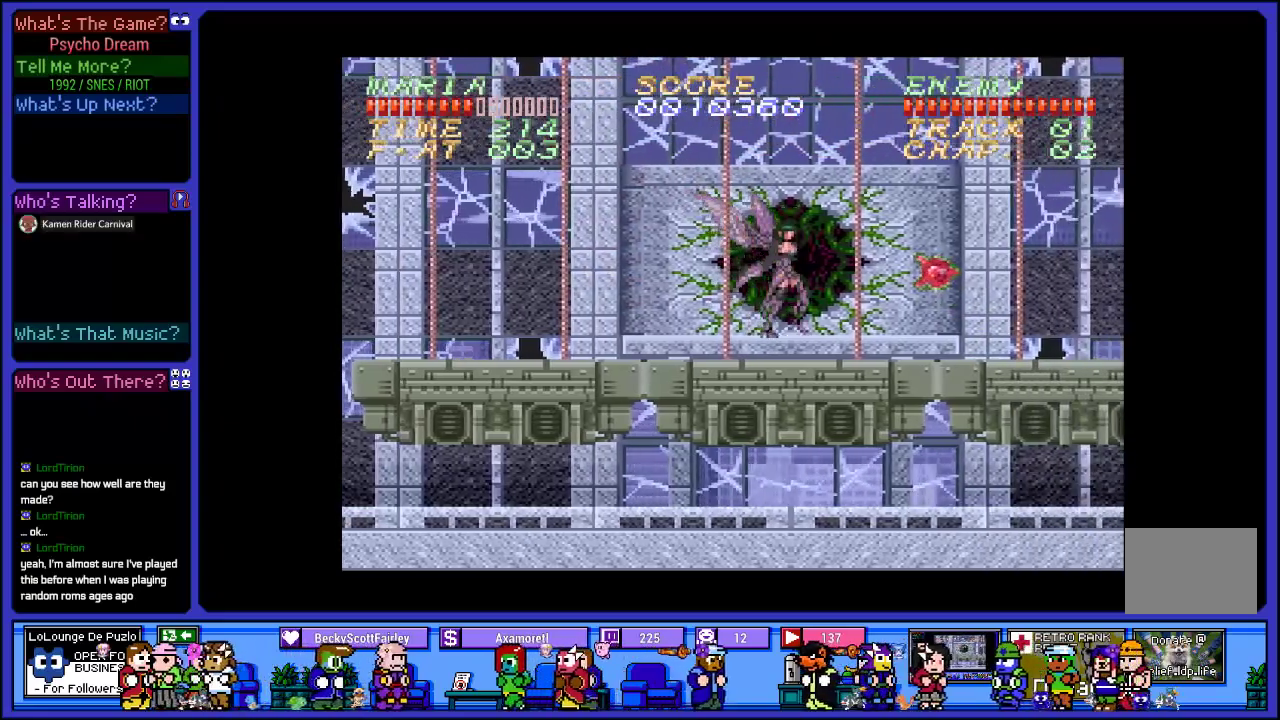
{"buttons": ["DPAD_UP"], "left_stick": "center", "right_stick": "center", "events": [[67, "DPAD_RIGHT", "up"], [67, "DPAD_UP", "down"], [217, "SQUARE", "down"], [433, "SQUARE", "up"]]}
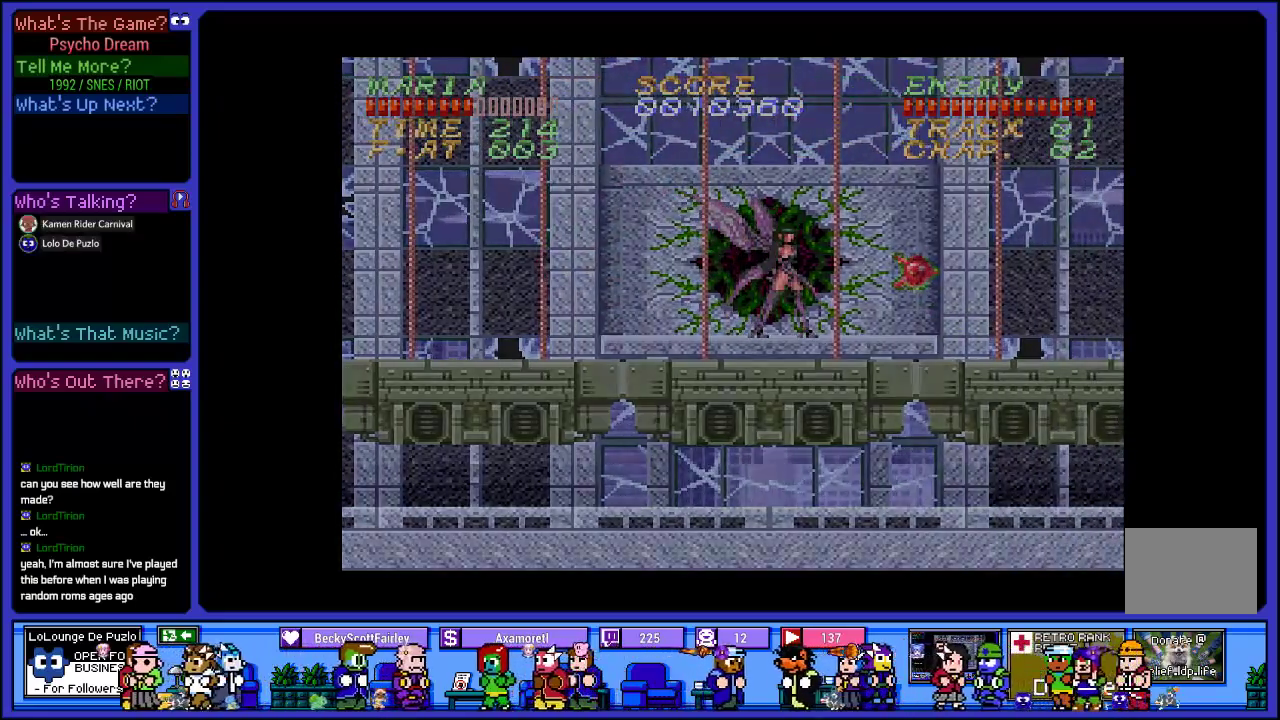
{"buttons": [], "left_stick": "center", "right_stick": "center", "events": [[117, "DPAD_UP", "up"]]}
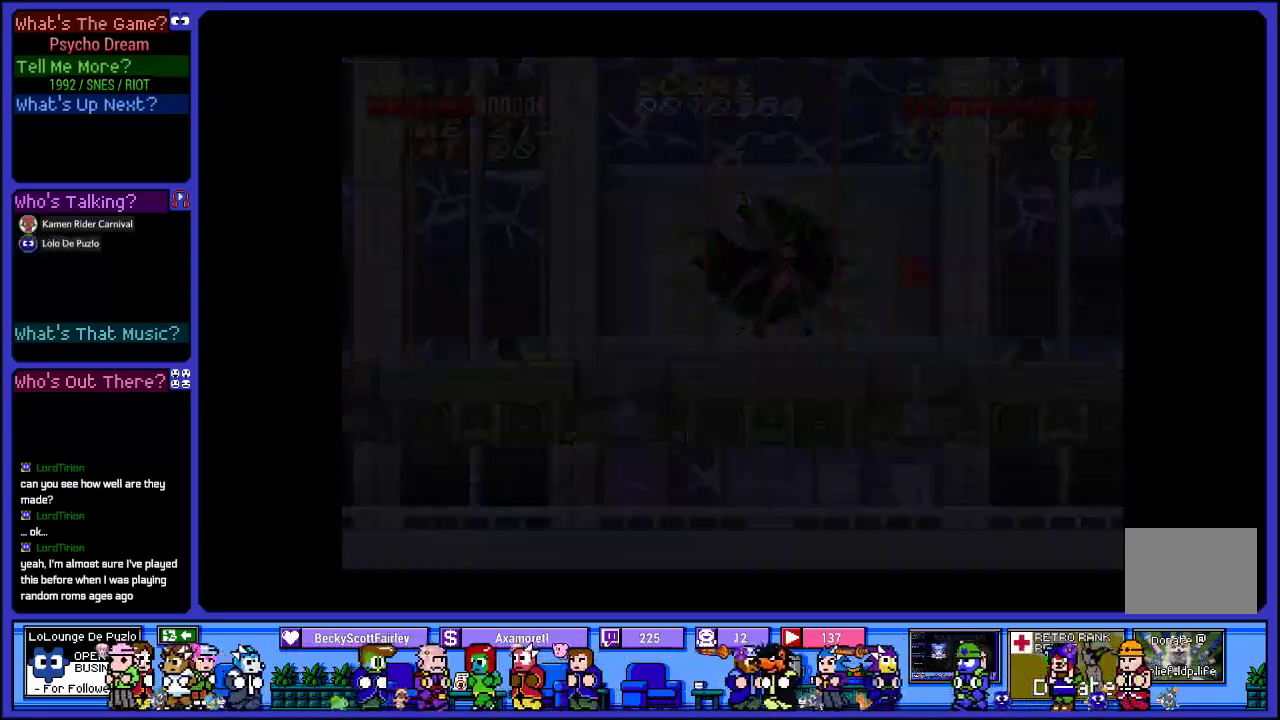
{"buttons": [], "left_stick": "center", "right_stick": "center", "events": []}
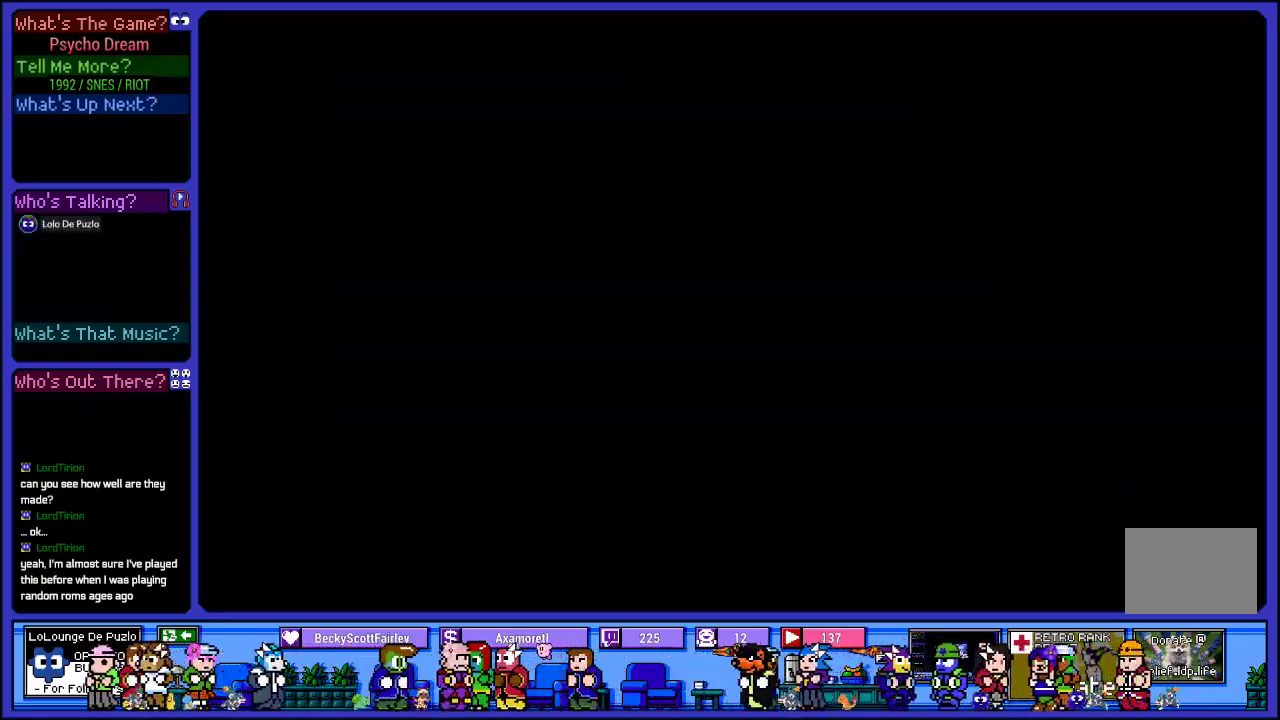
{"buttons": [], "left_stick": "center", "right_stick": "center", "events": []}
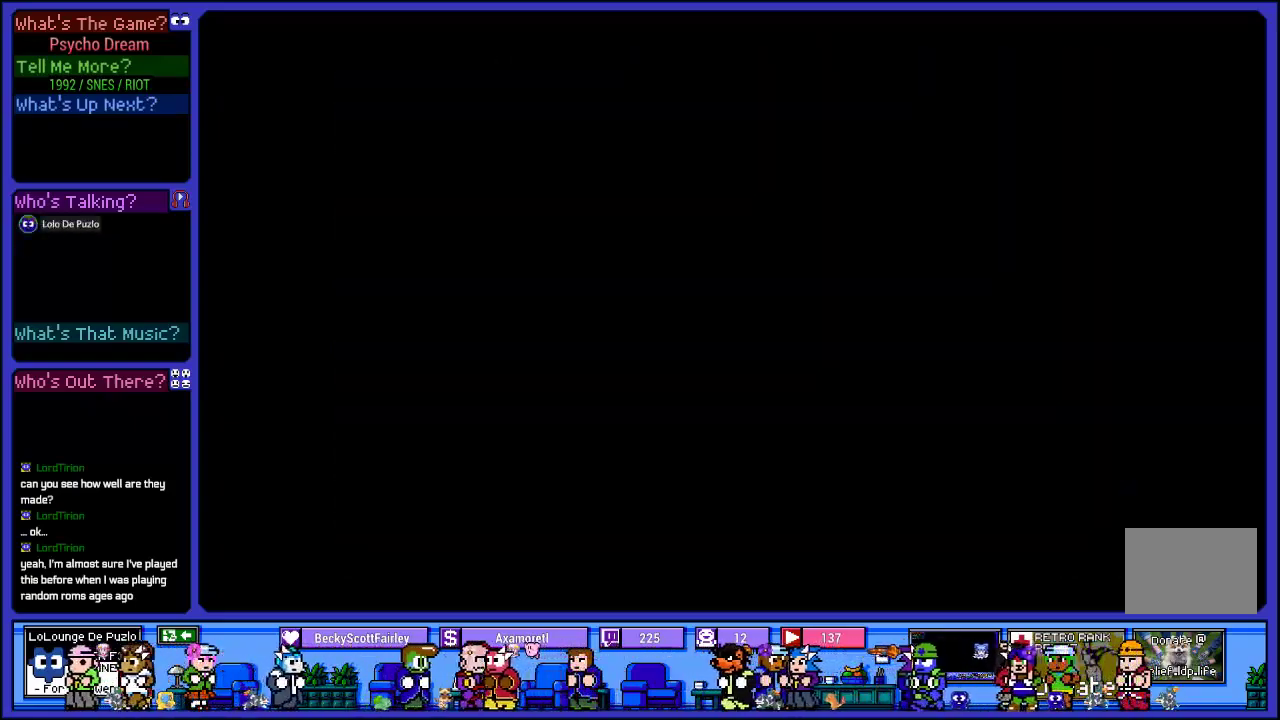
{"buttons": [], "left_stick": "center", "right_stick": "center", "events": []}
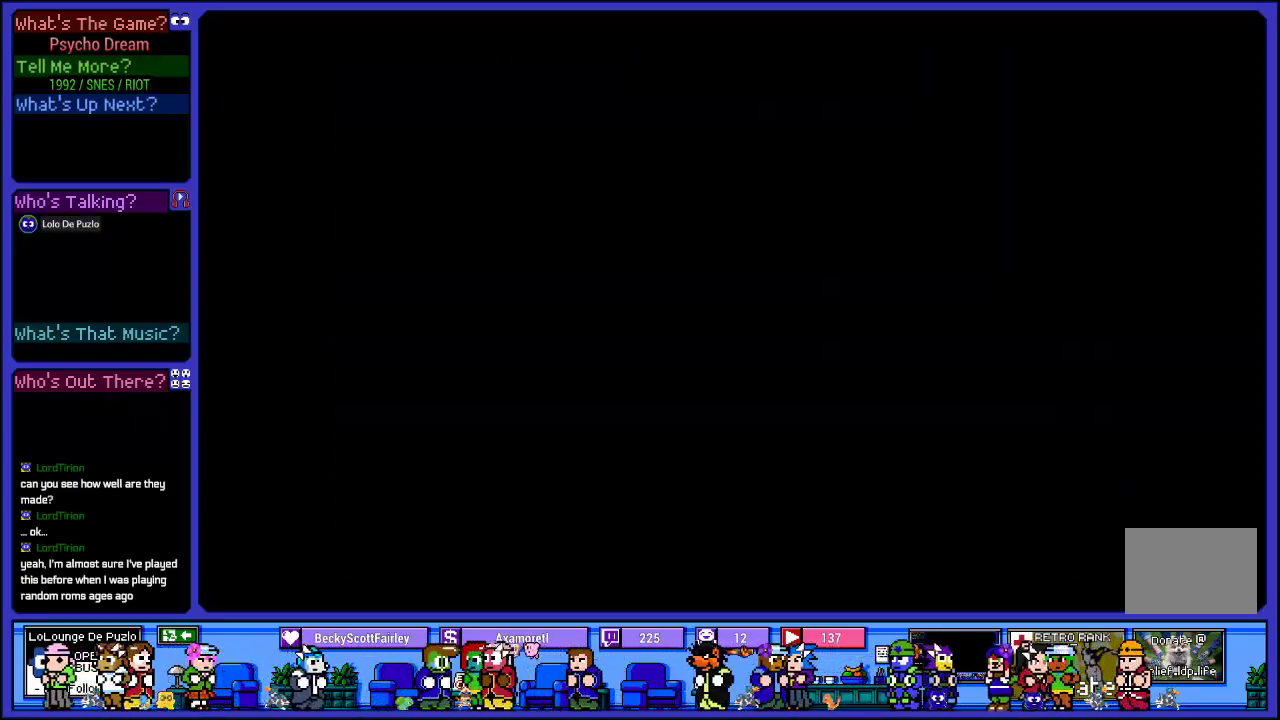
{"buttons": [], "left_stick": "center", "right_stick": "center", "events": []}
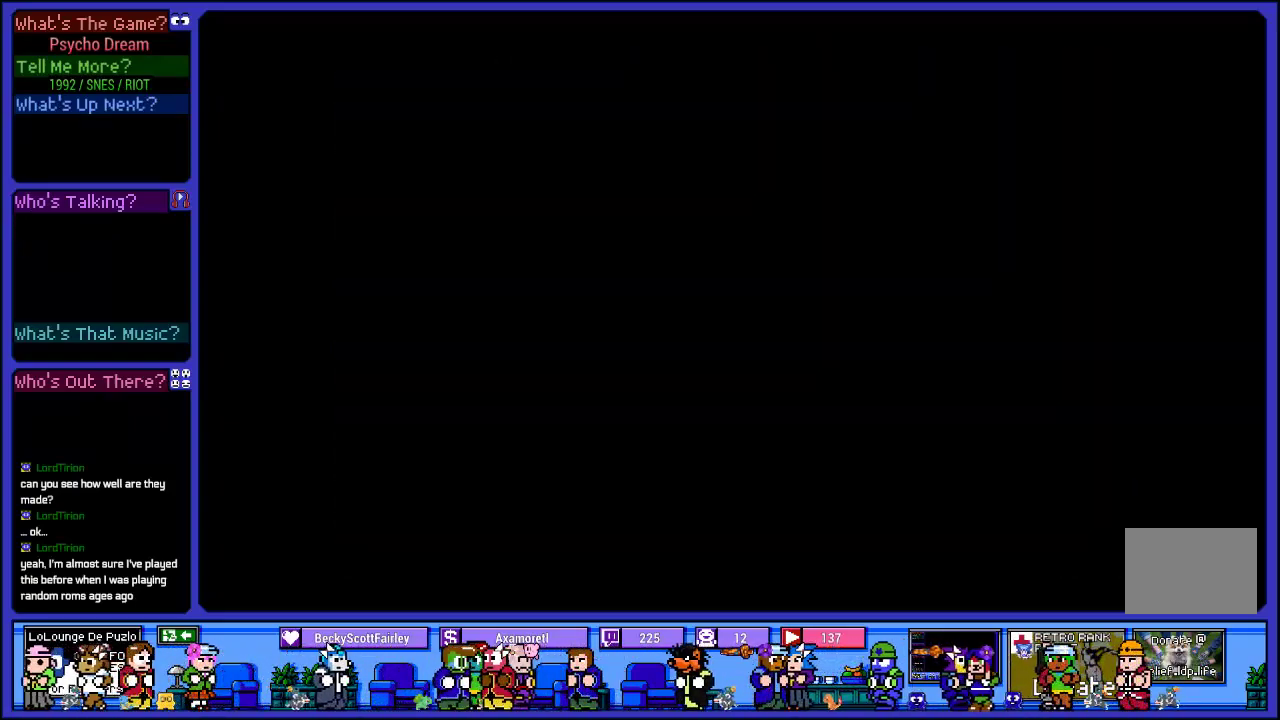
{"buttons": [], "left_stick": "center", "right_stick": "center", "events": []}
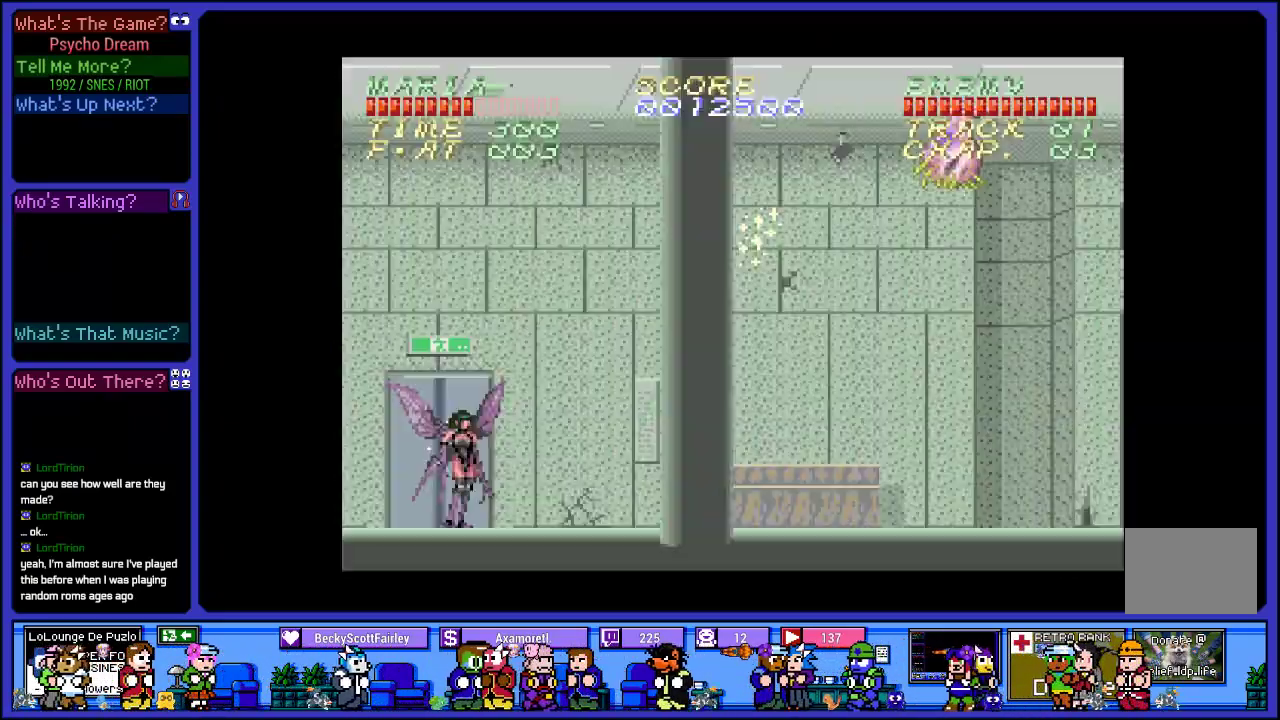
{"buttons": [], "left_stick": "center", "right_stick": "center", "events": []}
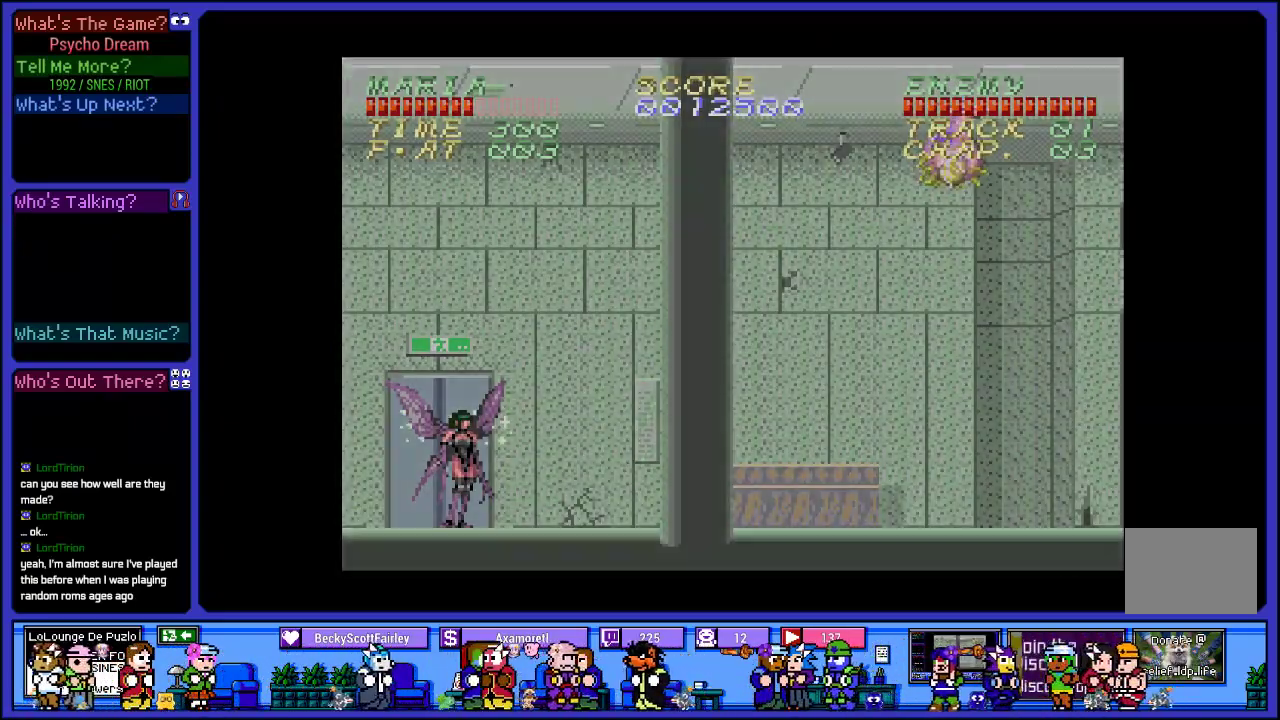
{"buttons": ["R1", "DPAD_RIGHT"], "left_stick": "center", "right_stick": "center", "events": [[83, "DPAD_RIGHT", "down"], [283, "R1", "down"]]}
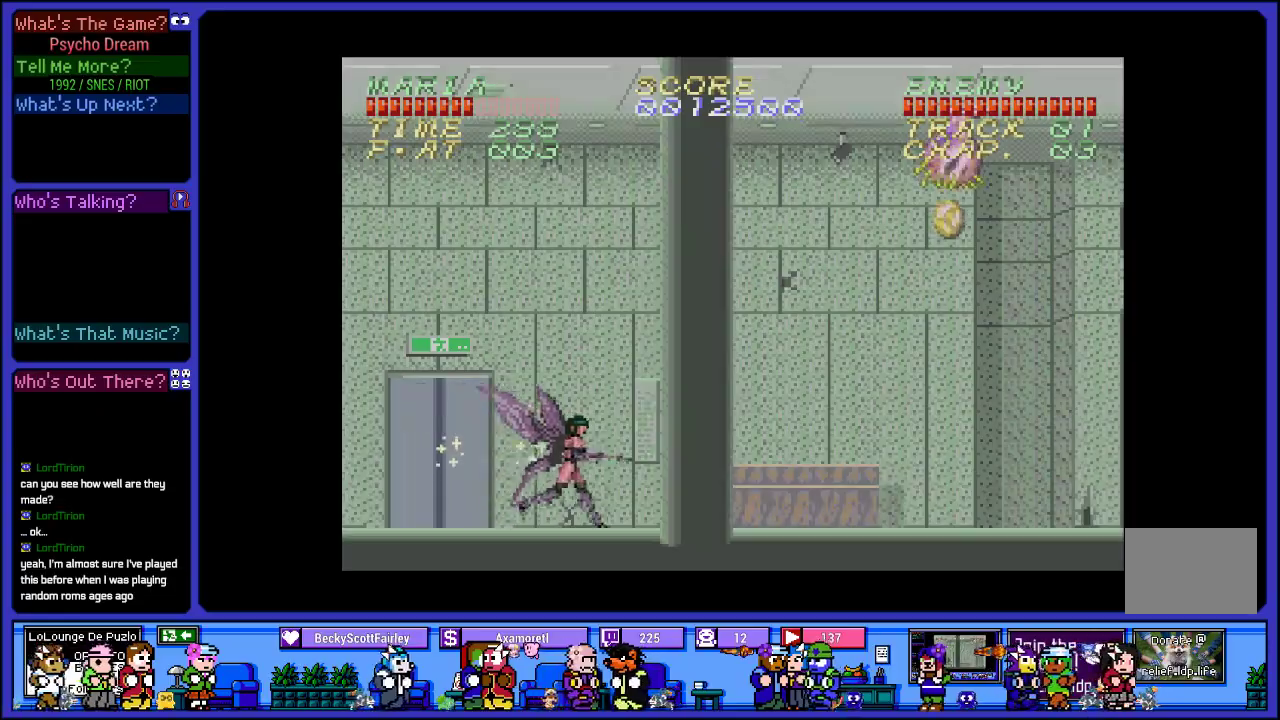
{"buttons": ["CROSS", "DPAD_RIGHT"], "left_stick": "center", "right_stick": "center", "events": [[167, "R1", "up"], [483, "CROSS", "down"]]}
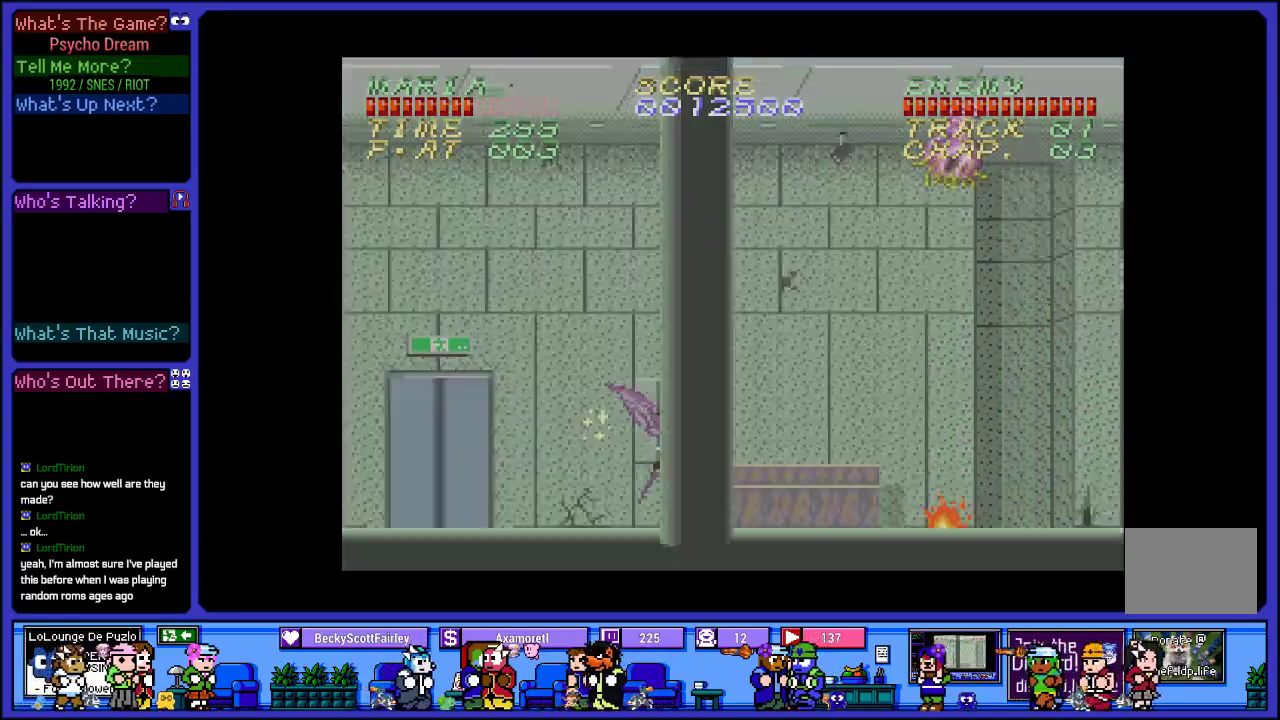
{"buttons": ["SQUARE"], "left_stick": "center", "right_stick": "center", "events": [[117, "SQUARE", "down"], [183, "CROSS", "up"], [300, "SQUARE", "up"], [483, "SQUARE", "down"], [500, "DPAD_RIGHT", "up"]]}
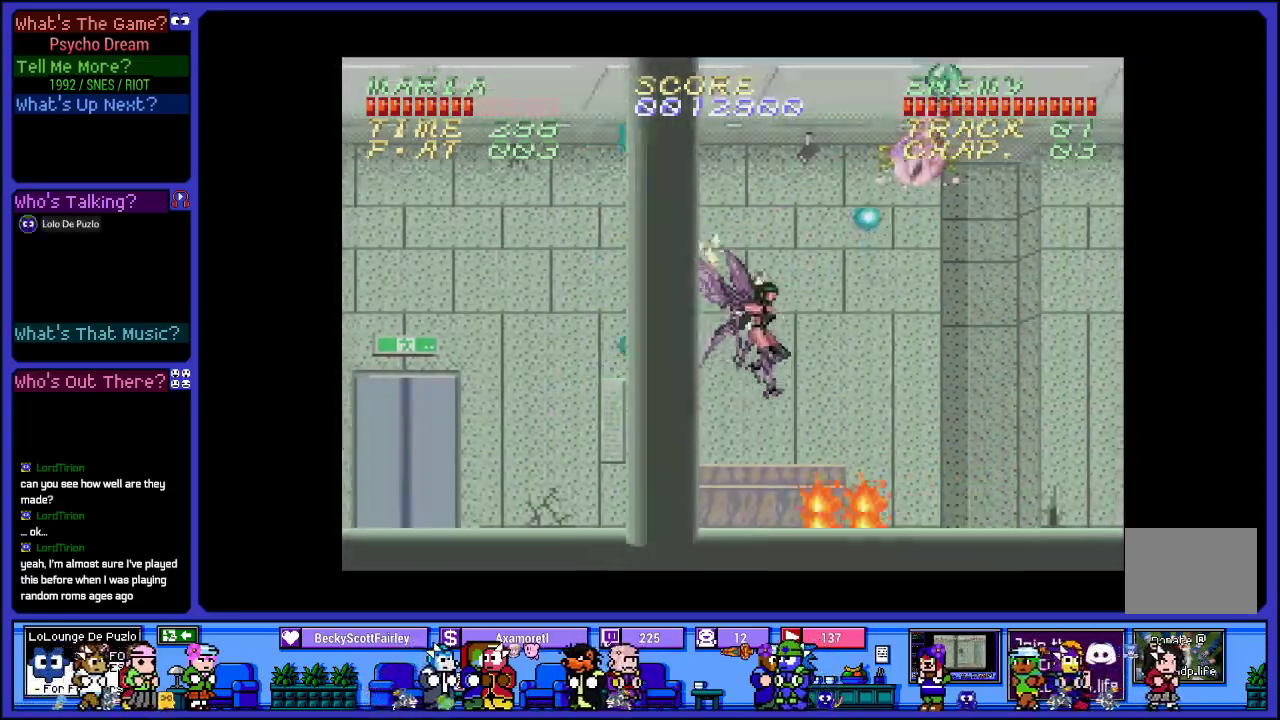
{"buttons": ["DPAD_LEFT"], "left_stick": "center", "right_stick": "center", "events": [[100, "DPAD_LEFT", "down"], [100, "SQUARE", "up"]]}
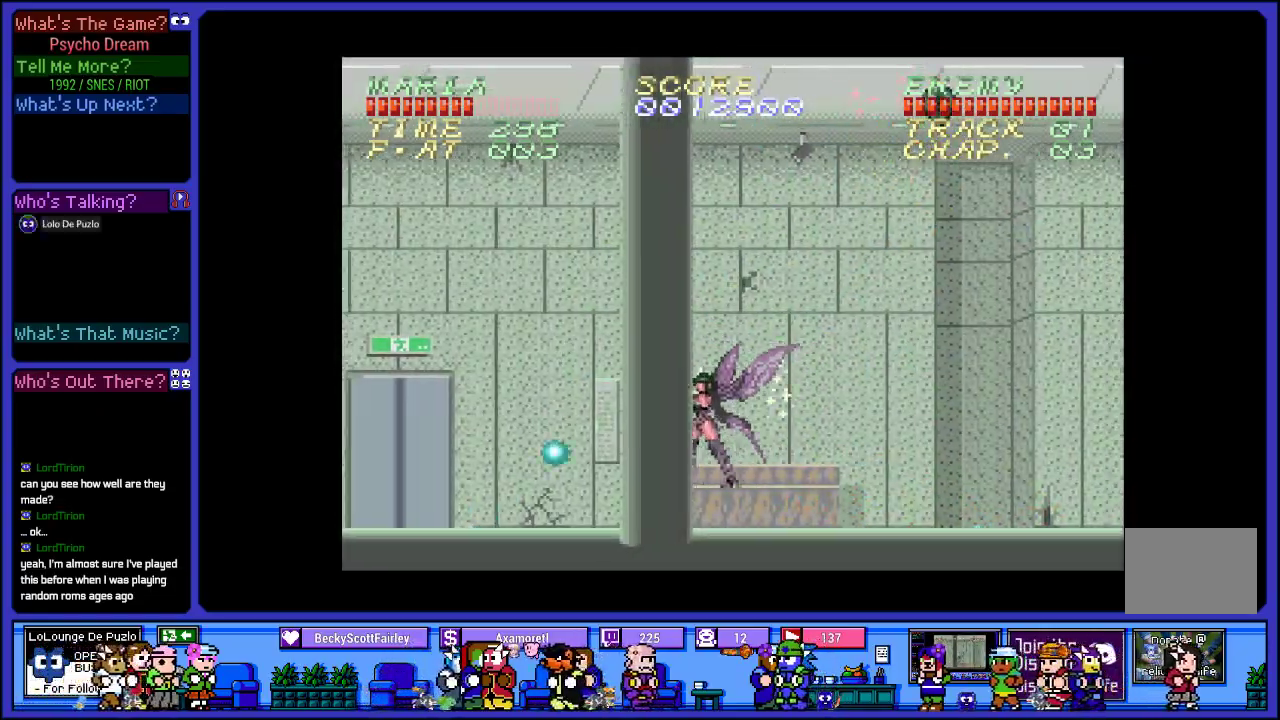
{"buttons": ["DPAD_RIGHT"], "left_stick": "center", "right_stick": "center", "events": [[183, "DPAD_LEFT", "up"], [217, "DPAD_RIGHT", "down"]]}
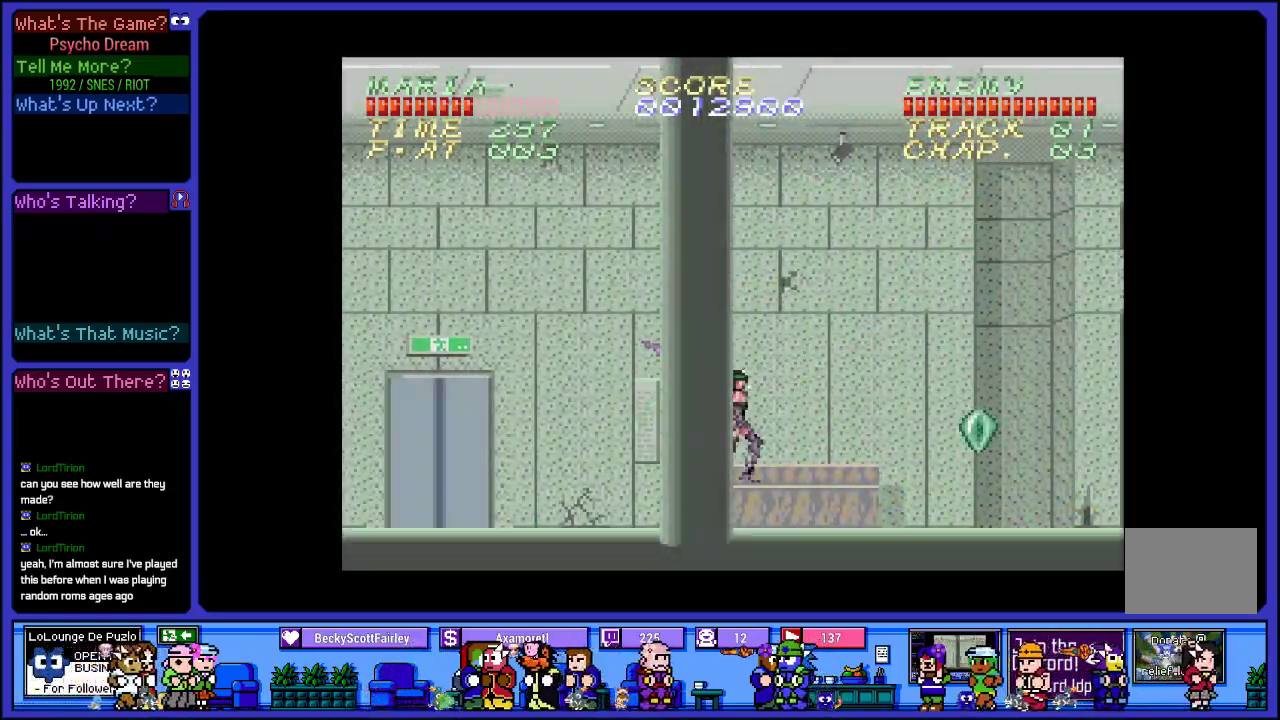
{"buttons": ["CROSS", "DPAD_RIGHT"], "left_stick": "center", "right_stick": "center", "events": [[250, "CROSS", "down"]]}
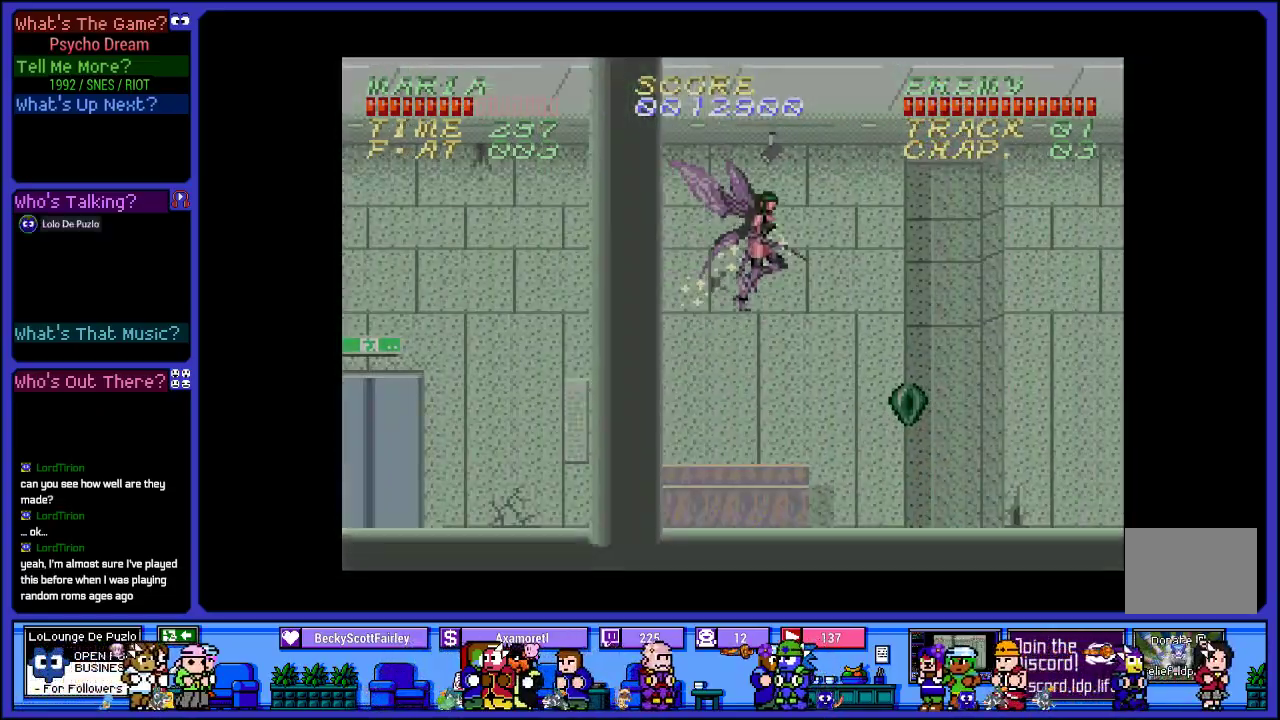
{"buttons": ["DPAD_RIGHT"], "left_stick": "center", "right_stick": "center", "events": [[33, "CROSS", "up"]]}
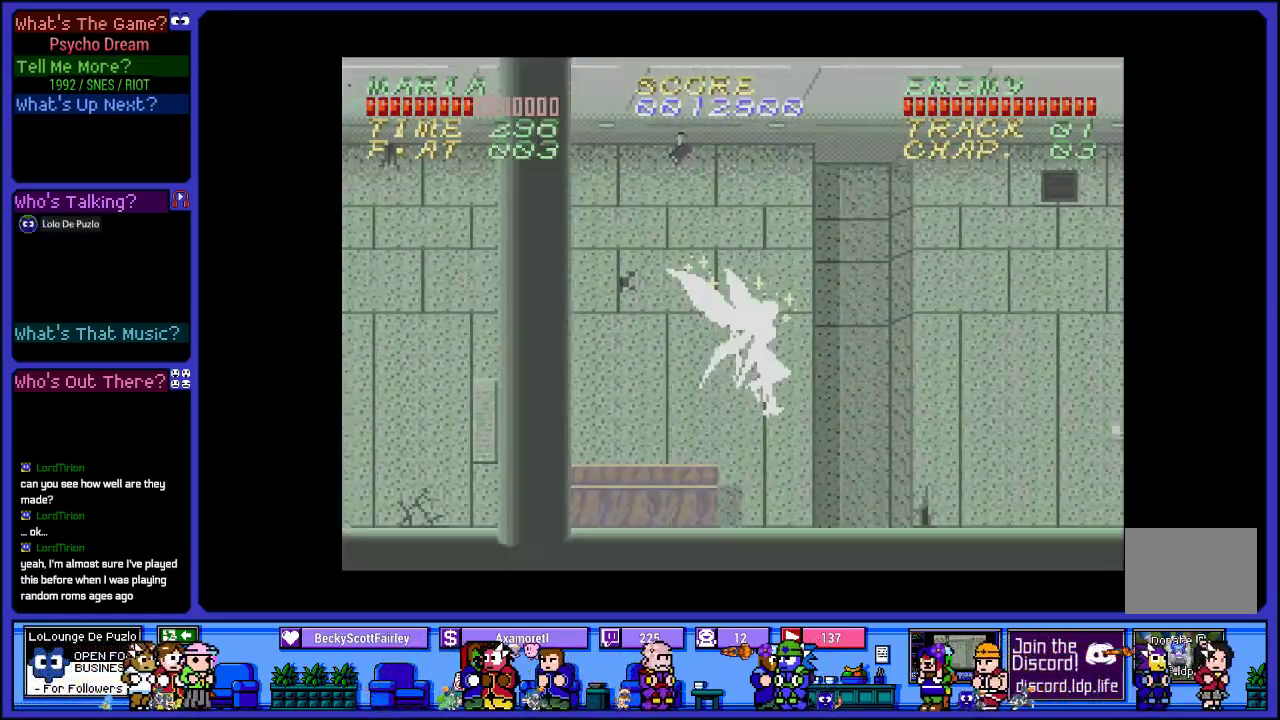
{"buttons": ["DPAD_RIGHT"], "left_stick": "center", "right_stick": "center", "events": []}